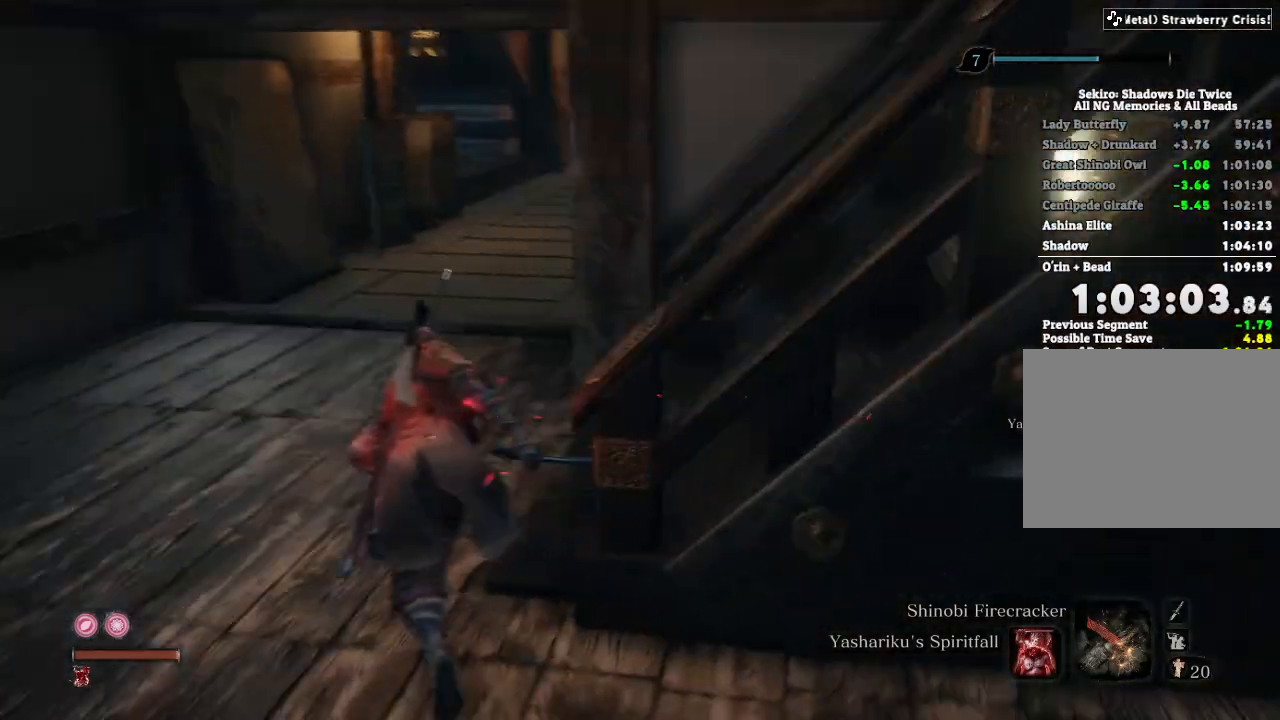
Gameplay with keyboard and mouse; each line is a JSON object with the keys and mouse buttons held at the frame after it. "events" lists presses ("down") and releases ("up") of "a", "d", "down", "e", "escape", "f", "left", "q", "r", "right", "s", "shift", "space", "tab", "up", "w", "x", "z", "mouse_left", "mouse_wheel", "mouse_right", "mouse_mb4" and "mouse_mb5" between this image and that frame as [ms after this image, input, new state], when the widget could be followed in between. "mouse_left", "mouse_wheel", "mouse_right", "mouse_mb4", "mouse_mb5" = the "left", "wheel", "right", "mb4", "mb5" buttons of the "mouse" list. No other keys are recorded. "wheel" means that the mouse wheel is clicked or scrolled. Mouse movement is not recorded.
{"keys": ["shift", "w"], "mouse": [], "events": [[417, "d", "up"]]}
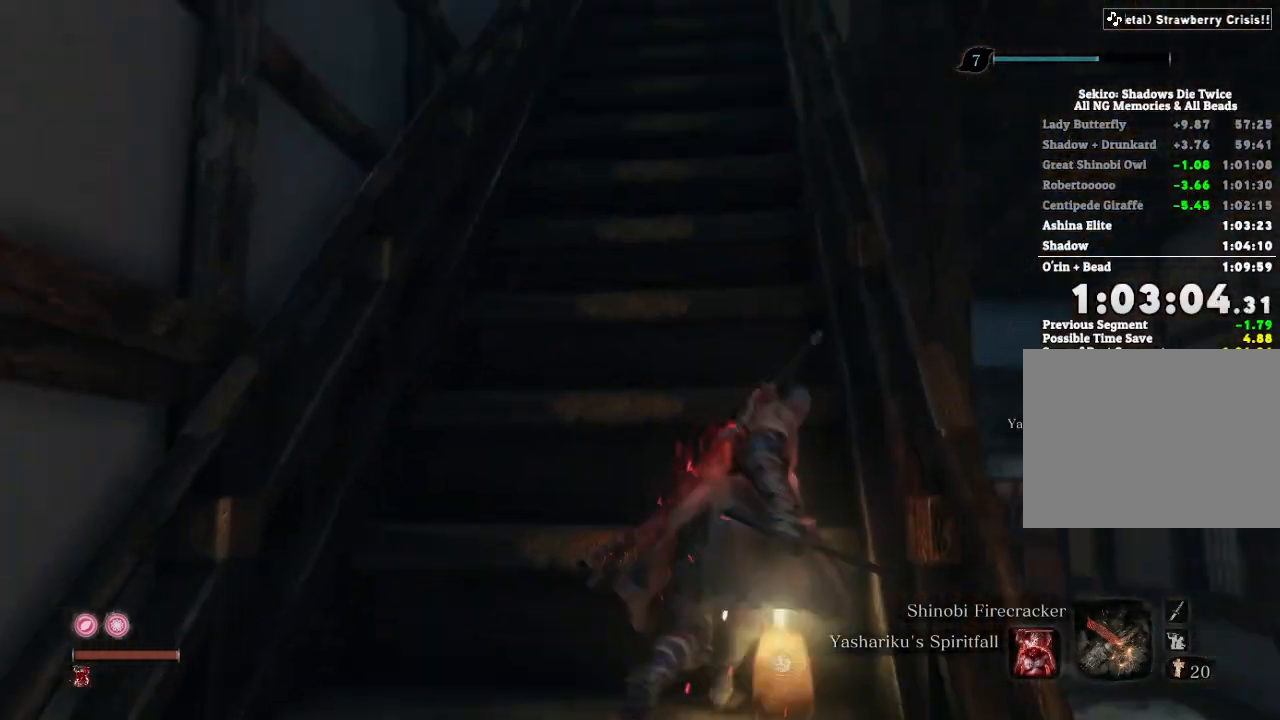
{"keys": ["shift", "w"], "mouse": [], "events": []}
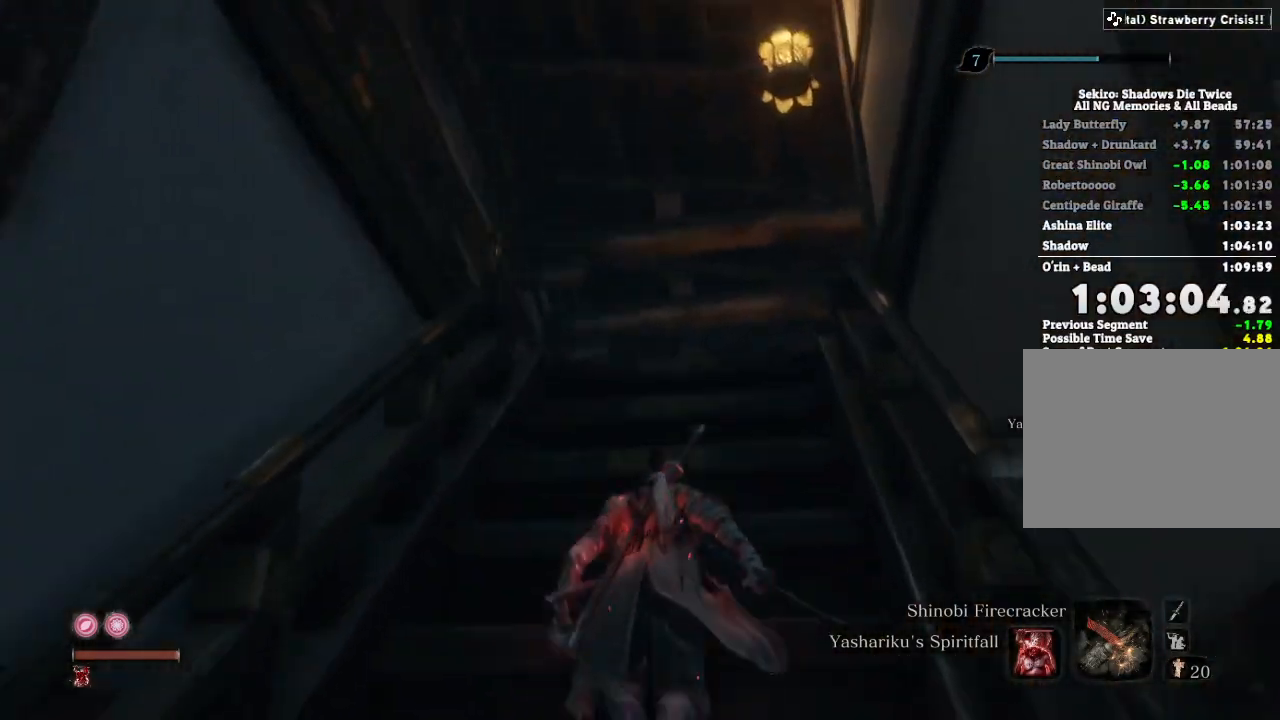
{"keys": ["shift", "w"], "mouse": [], "events": []}
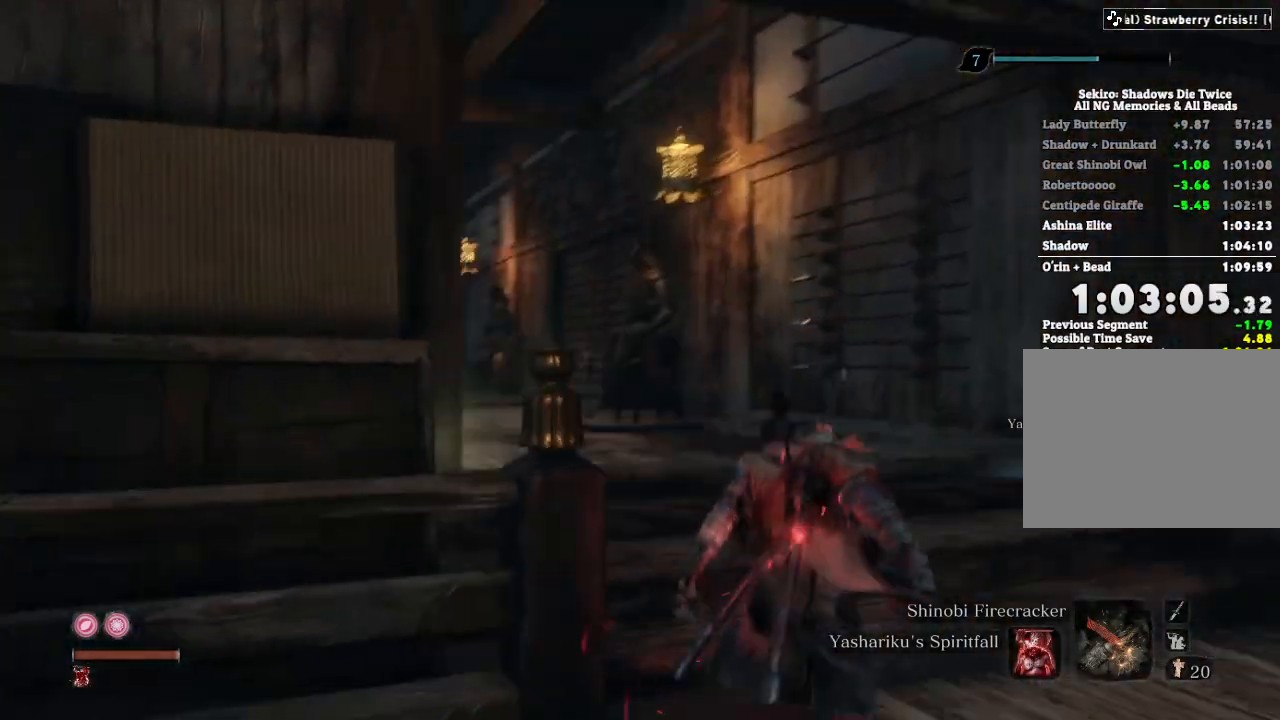
{"keys": ["shift", "w"], "mouse": [], "events": []}
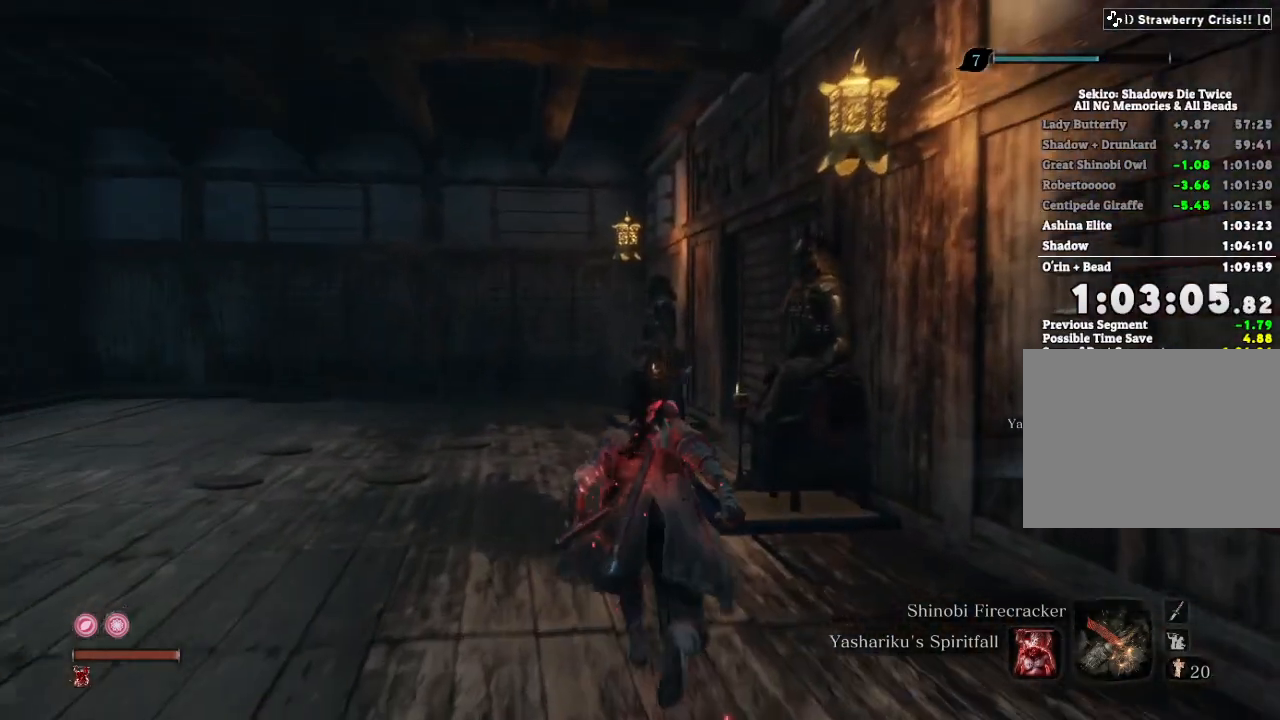
{"keys": ["shift", "w"], "mouse": [], "events": []}
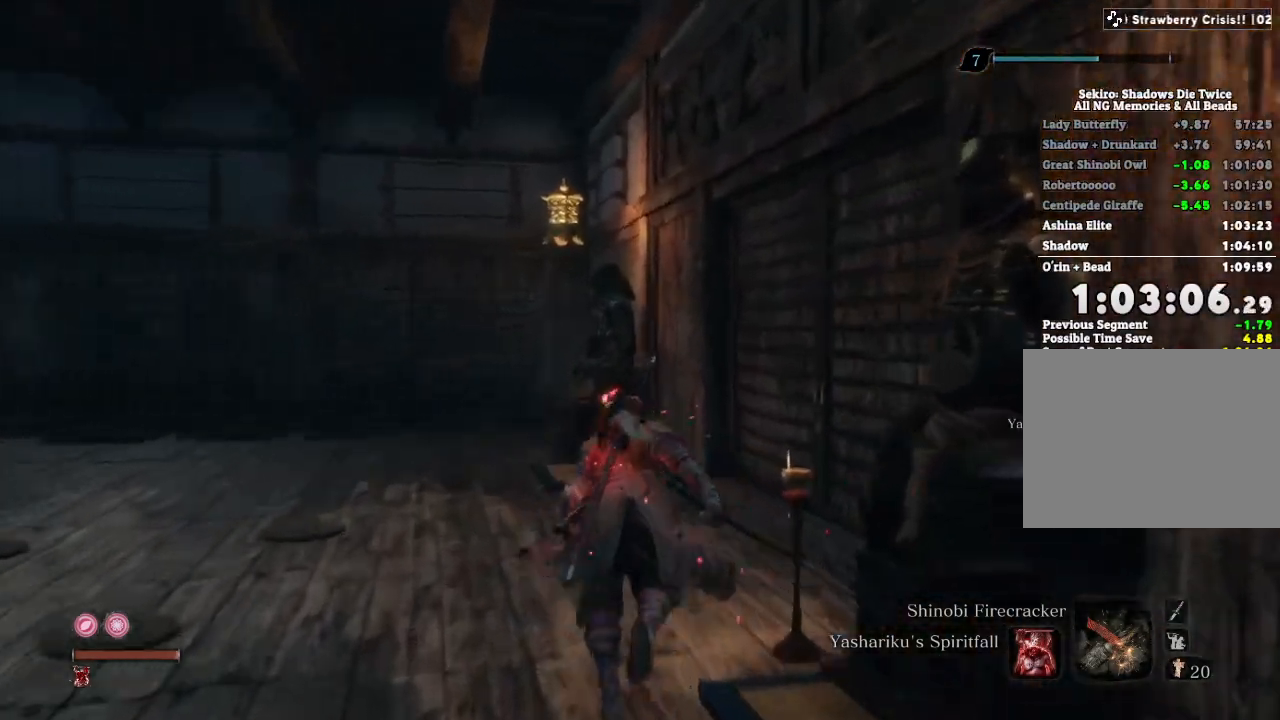
{"keys": ["w"], "mouse": [], "events": [[167, "shift", "up"], [233, "e", "down"], [283, "e", "up"], [383, "e", "down"], [433, "e", "up"]]}
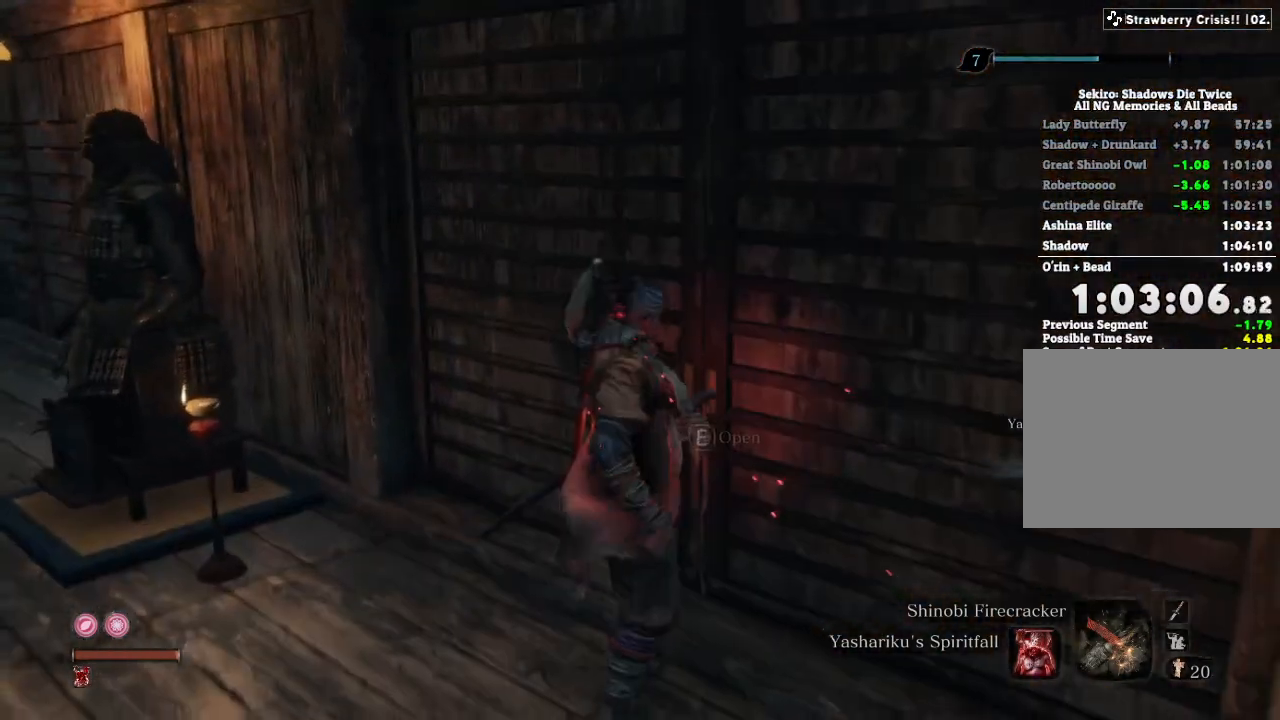
{"keys": [], "mouse": [], "events": [[33, "e", "down"], [83, "e", "up"], [167, "e", "down"], [200, "w", "up"], [250, "e", "up"]]}
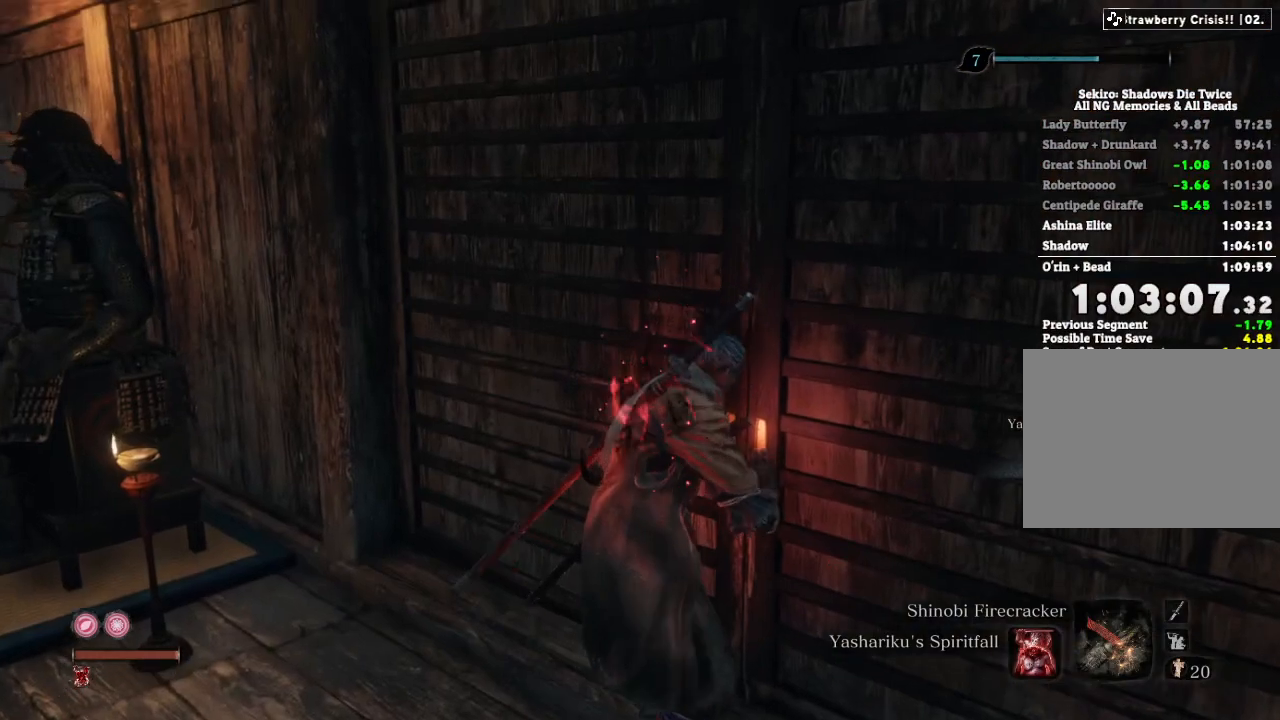
{"keys": [], "mouse": [], "events": []}
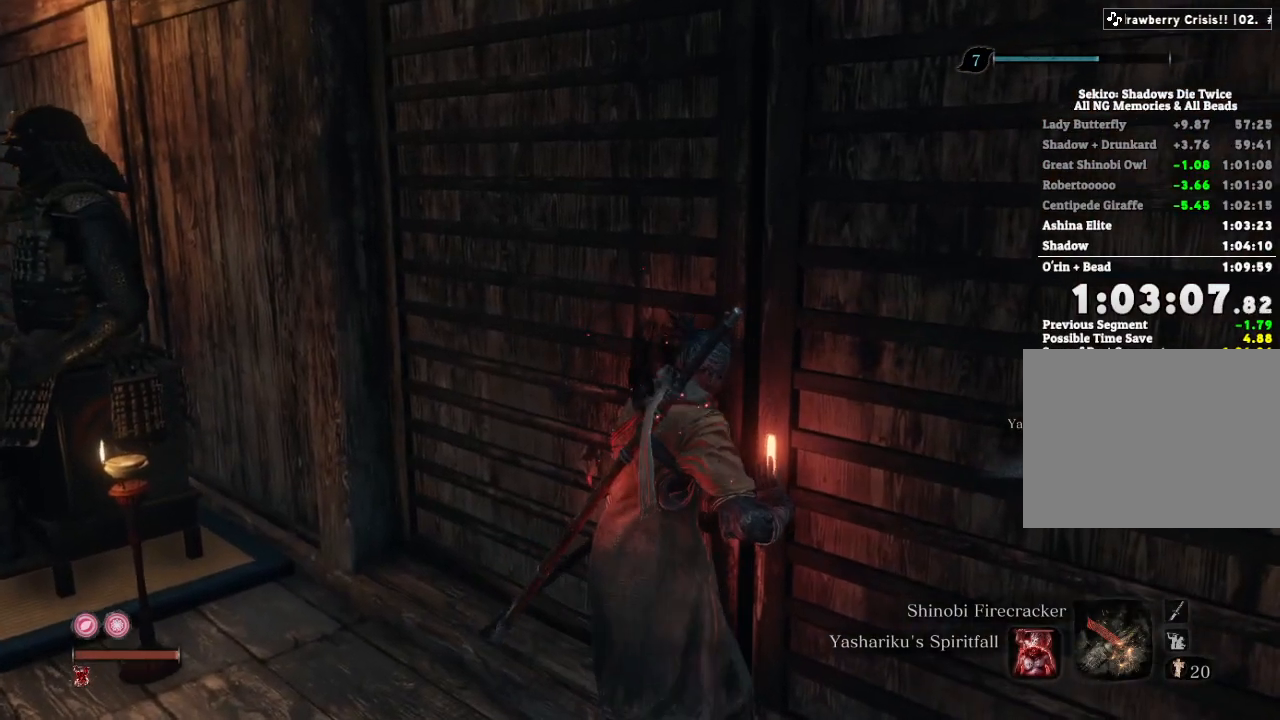
{"keys": [], "mouse": [], "events": []}
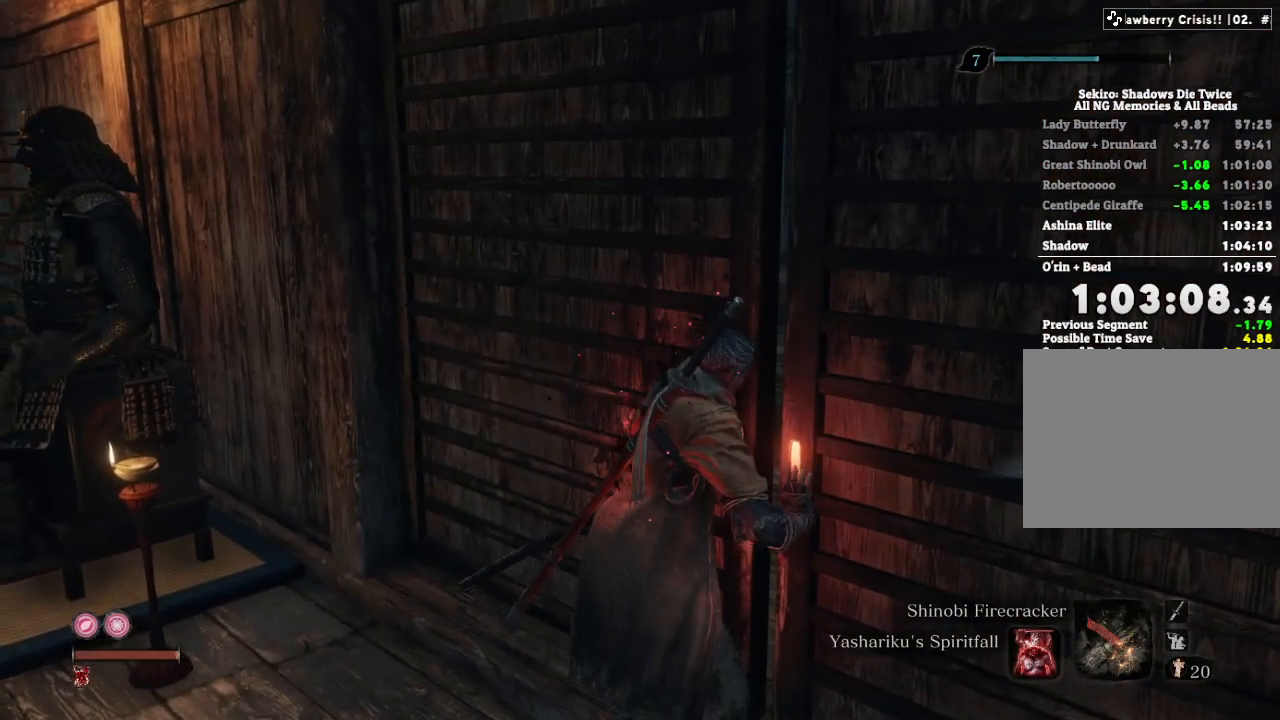
{"keys": [], "mouse": [], "events": []}
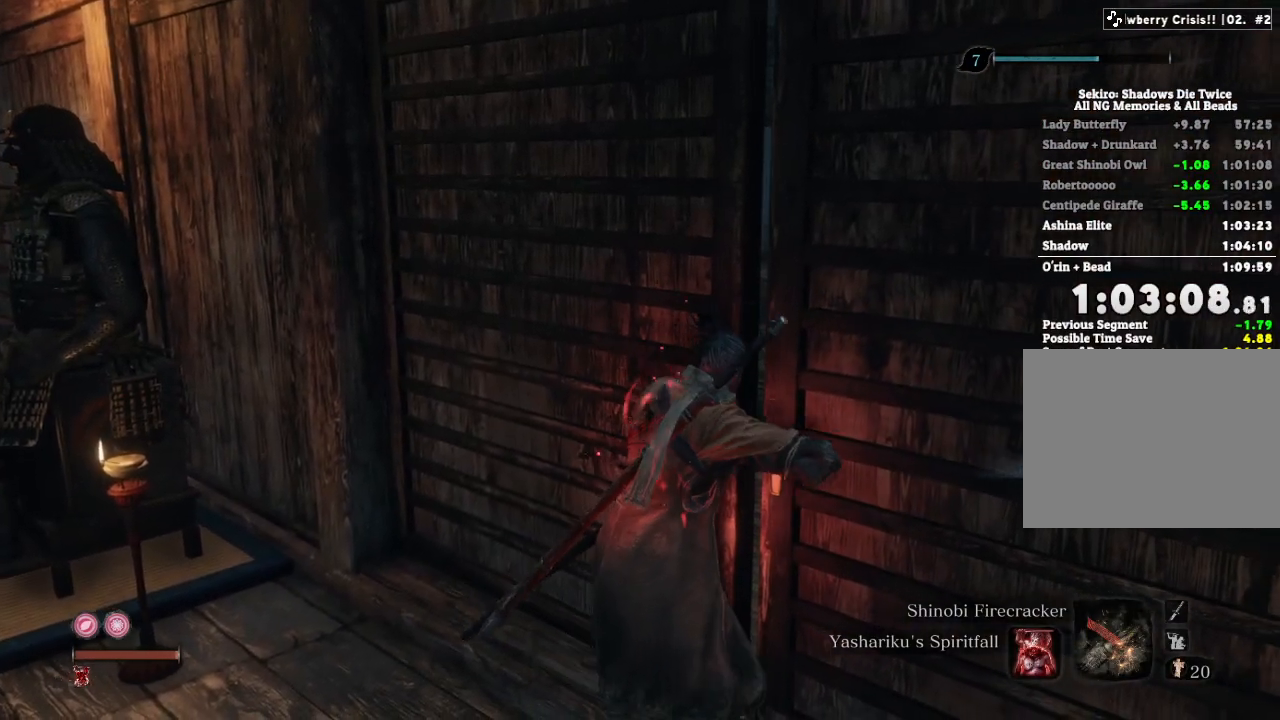
{"keys": [], "mouse": [], "events": []}
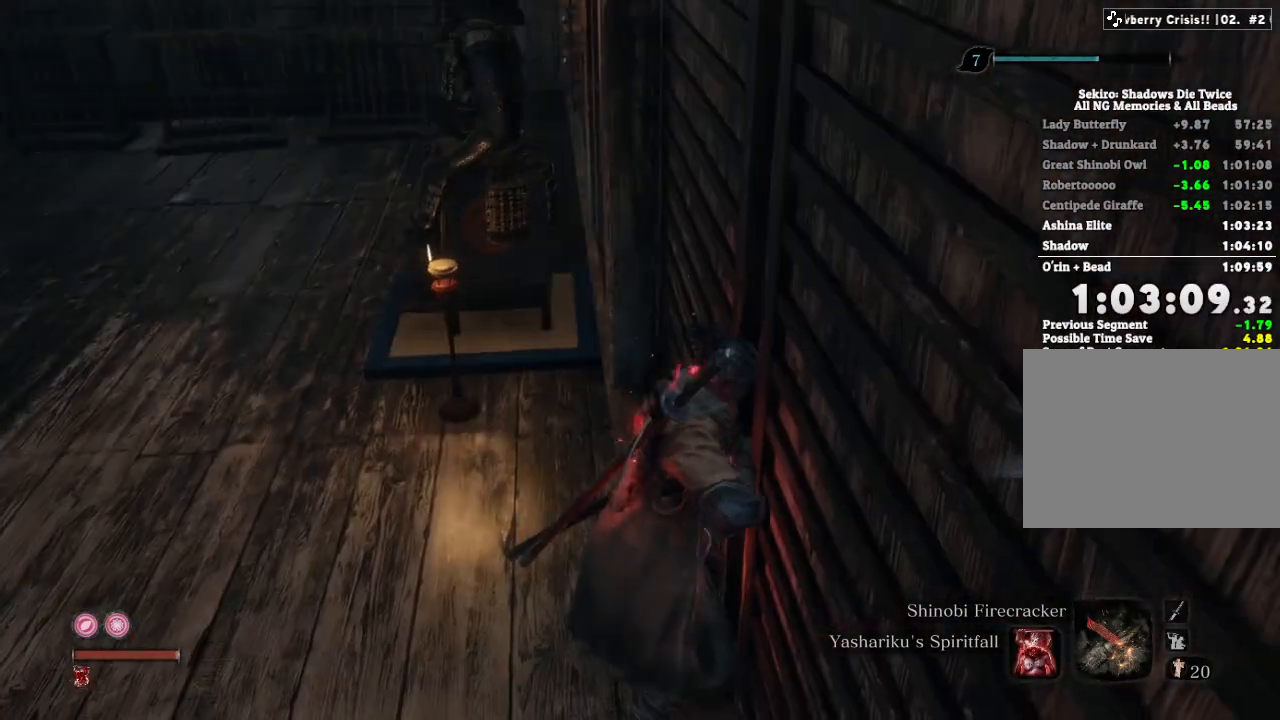
{"keys": [], "mouse": [], "events": []}
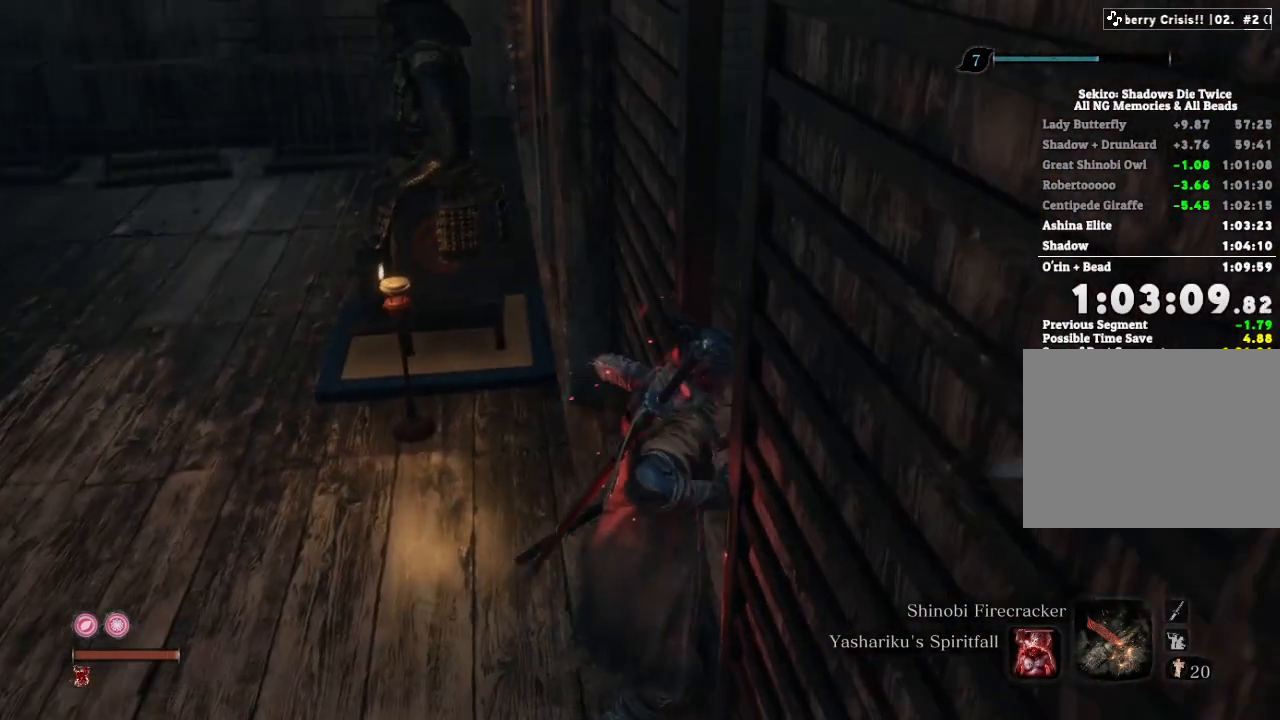
{"keys": ["w"], "mouse": [], "events": [[450, "w", "down"]]}
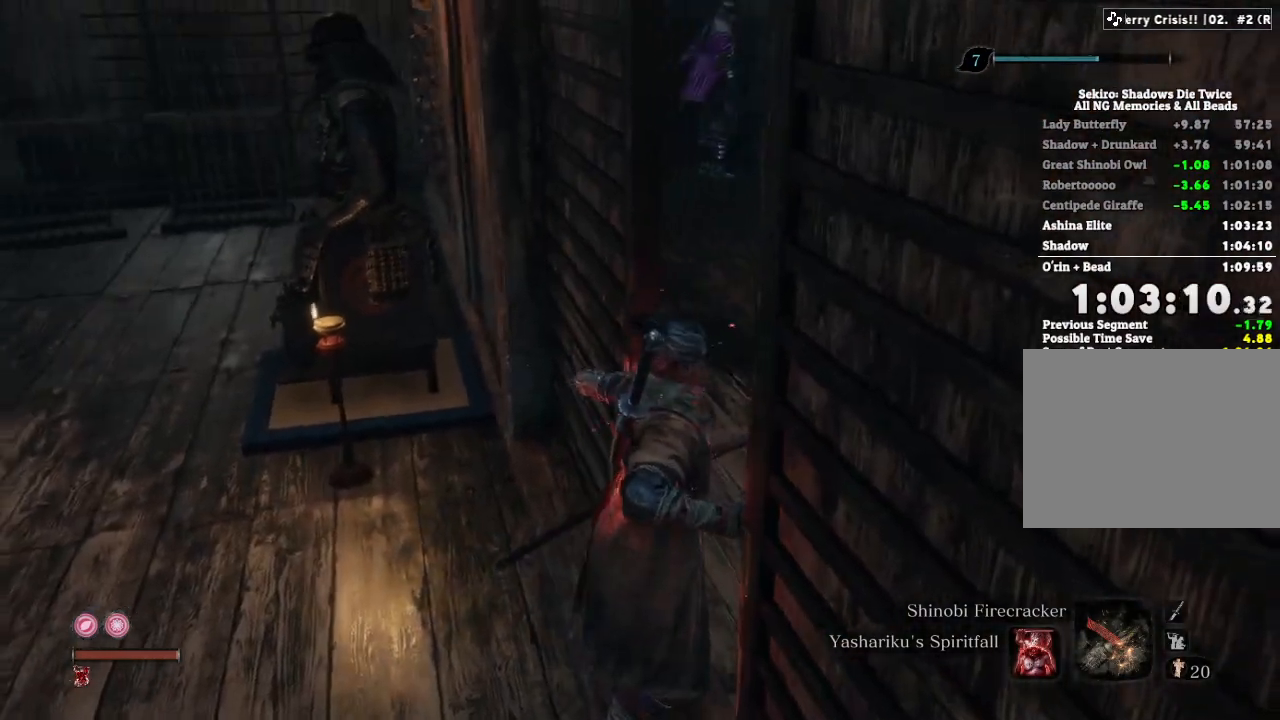
{"keys": ["w"], "mouse": [], "events": []}
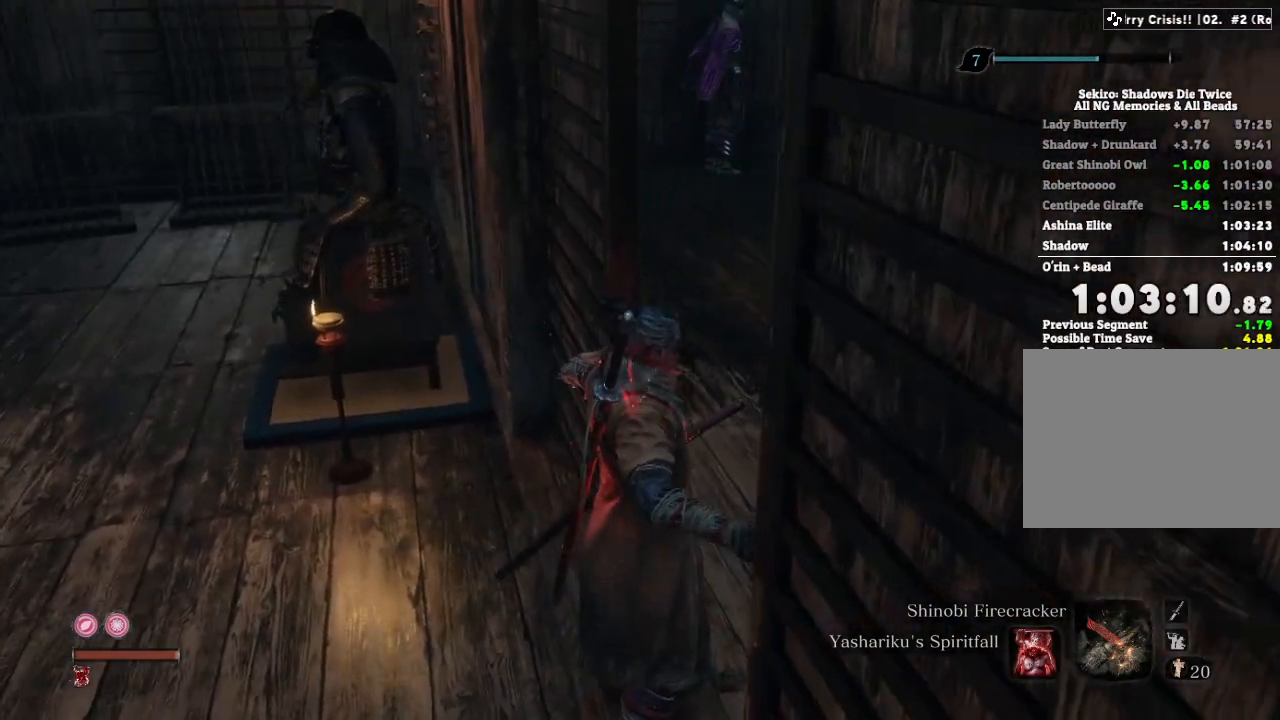
{"keys": ["w"], "mouse": [], "events": []}
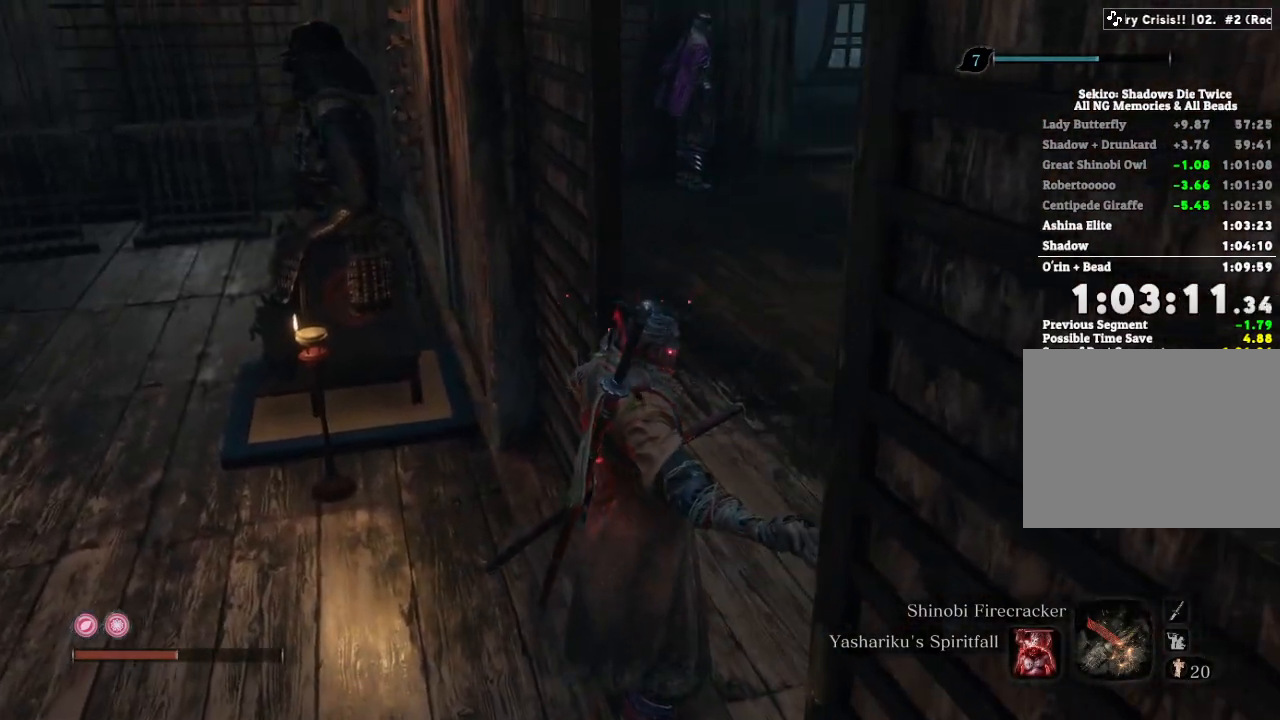
{"keys": ["w"], "mouse": [], "events": []}
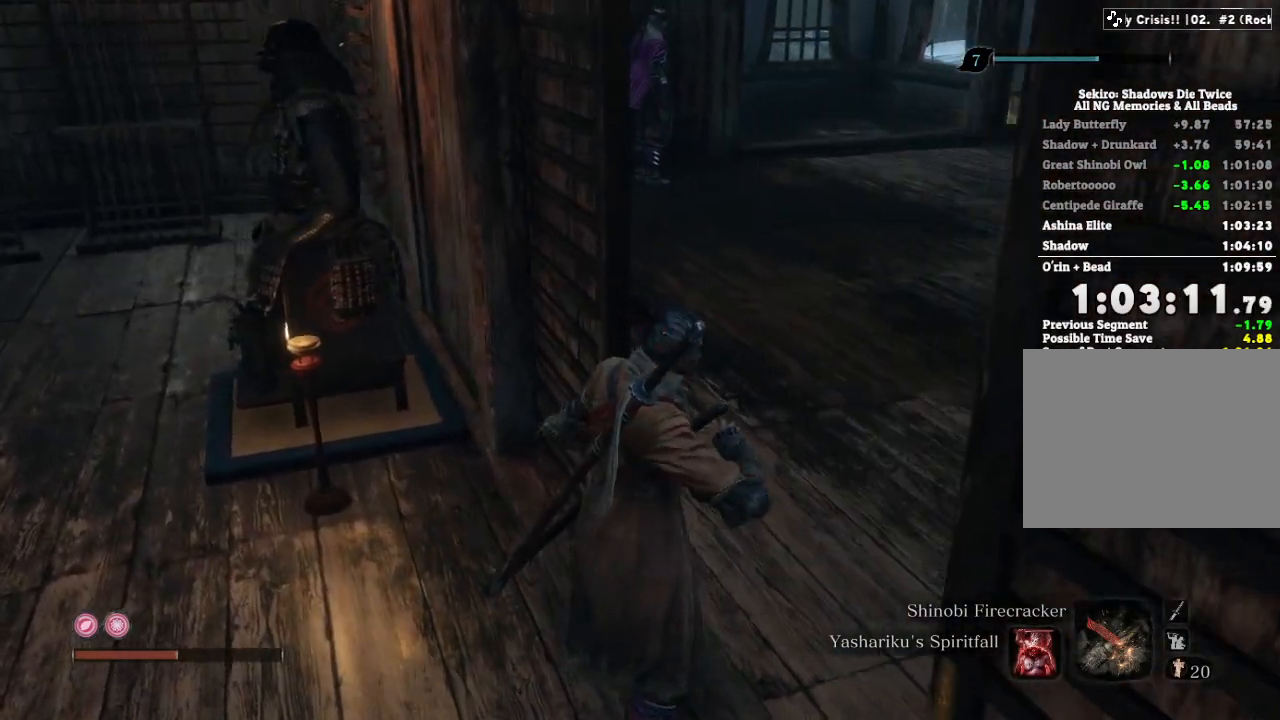
{"keys": ["w"], "mouse": [], "events": []}
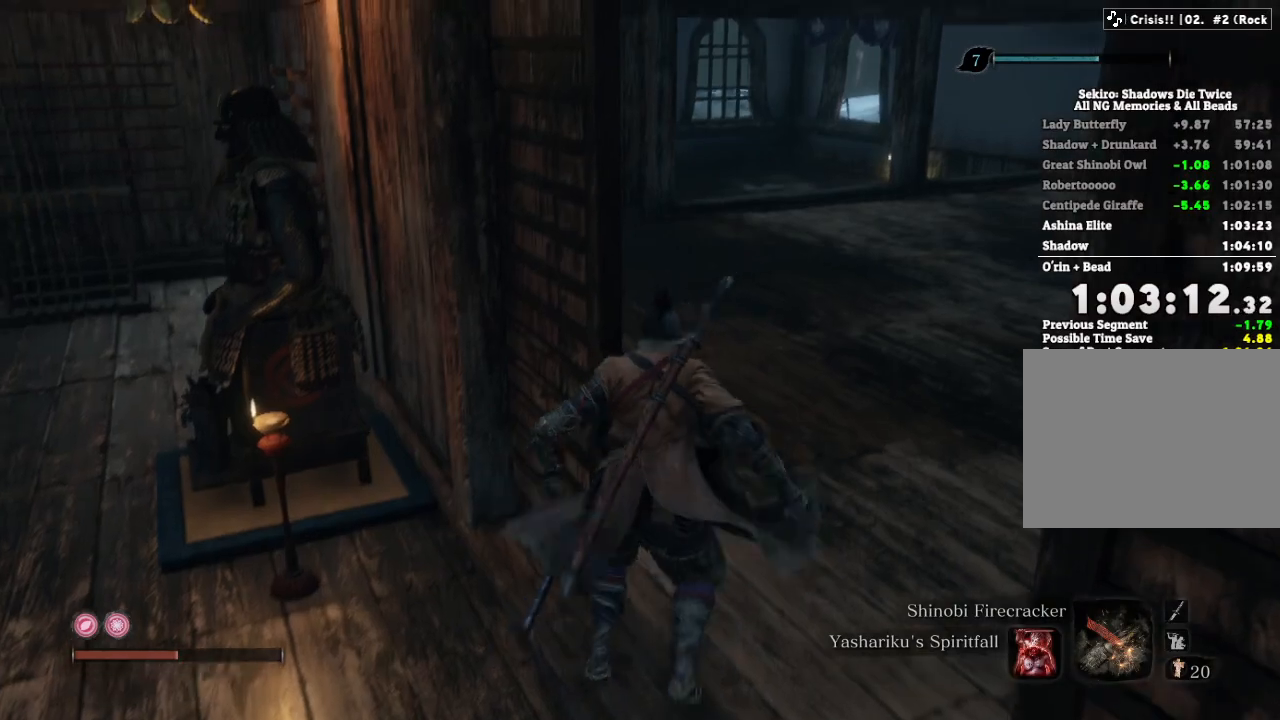
{"keys": ["w"], "mouse": [], "events": []}
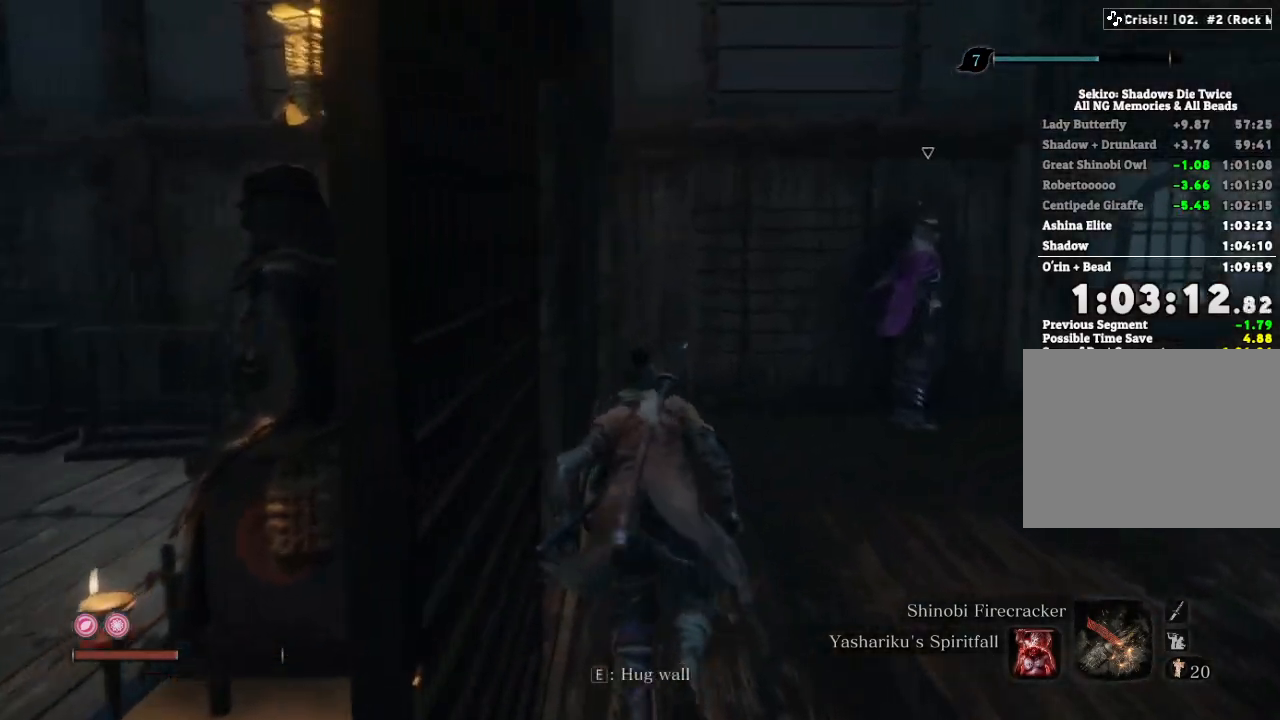
{"keys": ["w"], "mouse": [], "events": []}
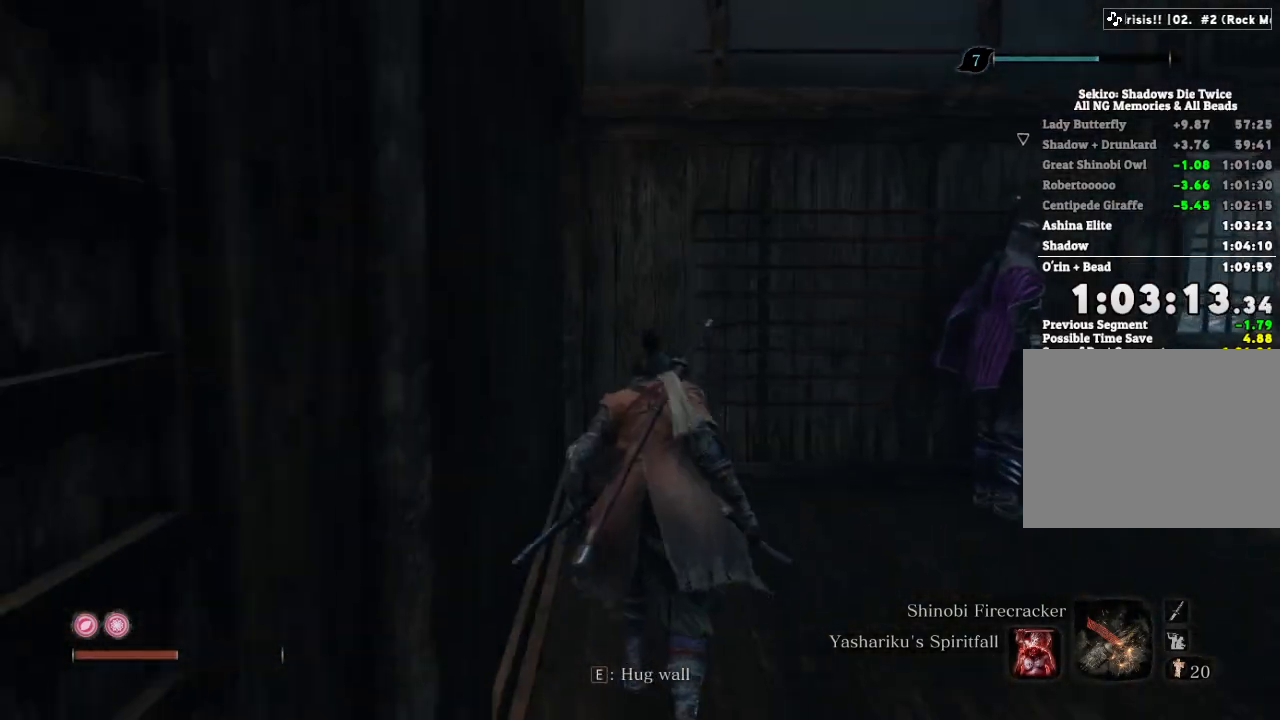
{"keys": ["w"], "mouse": [], "events": [[233, "tab", "down"], [333, "tab", "up"]]}
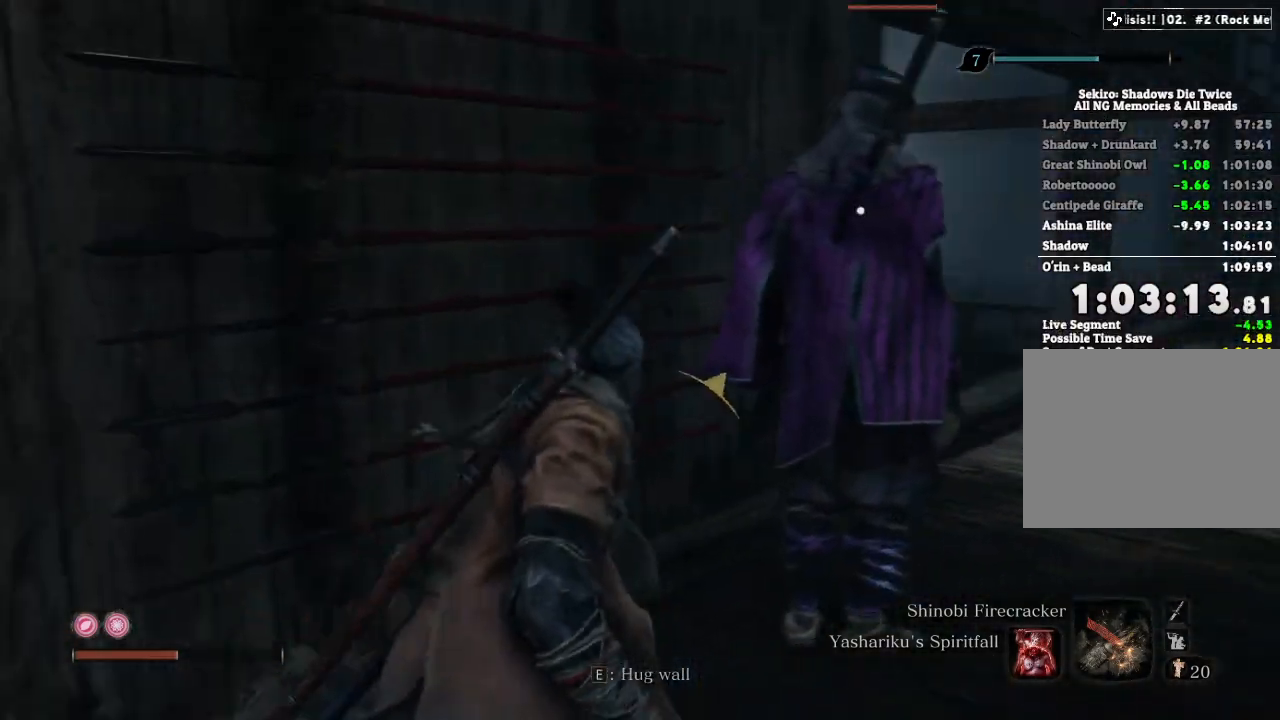
{"keys": [], "mouse": [], "events": [[133, "mouse_left", "down"], [183, "w", "up"], [217, "mouse_left", "up"]]}
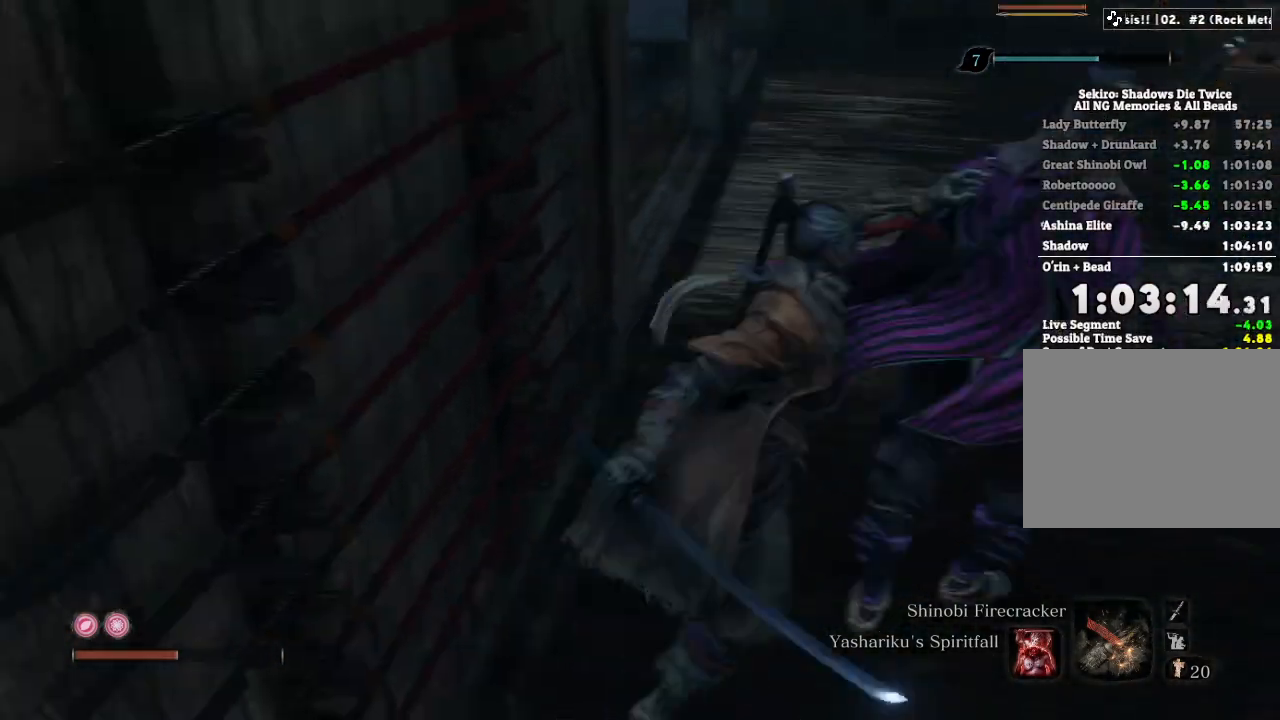
{"keys": [], "mouse": [], "events": []}
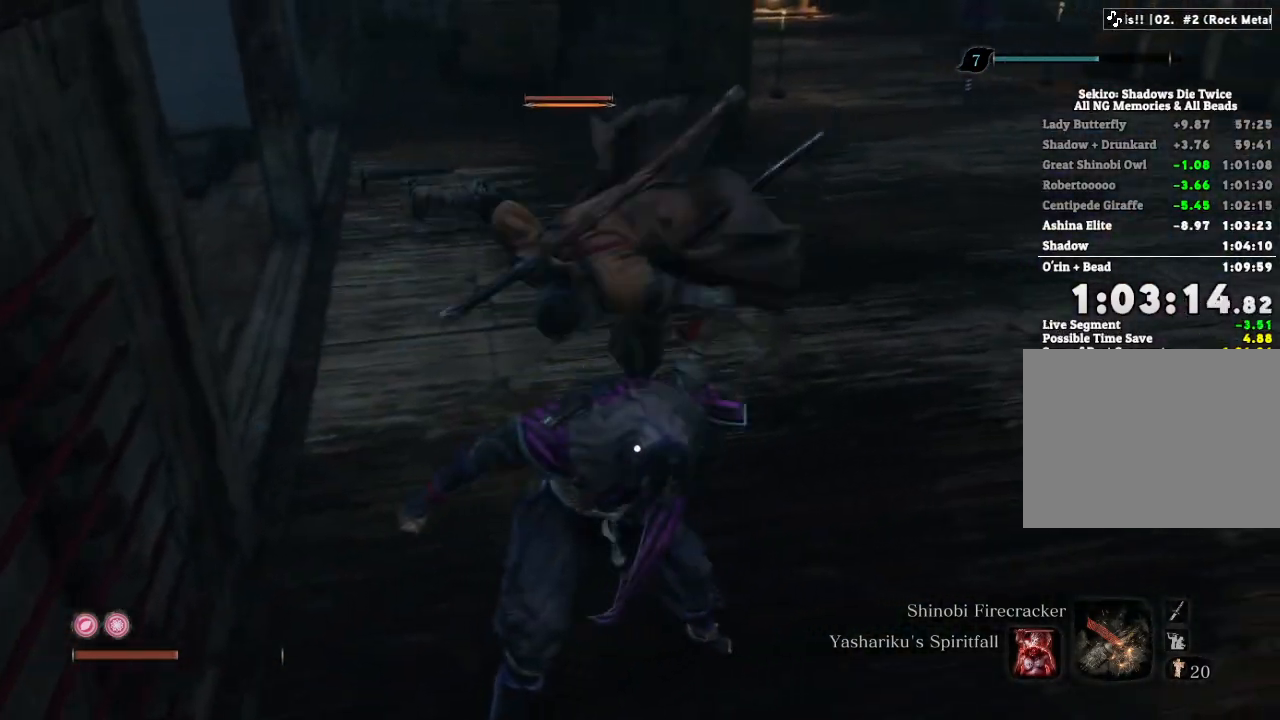
{"keys": ["escape"], "mouse": [], "events": [[200, "escape", "down"], [233, "escape", "up"], [333, "escape", "down"], [383, "escape", "up"], [483, "escape", "down"]]}
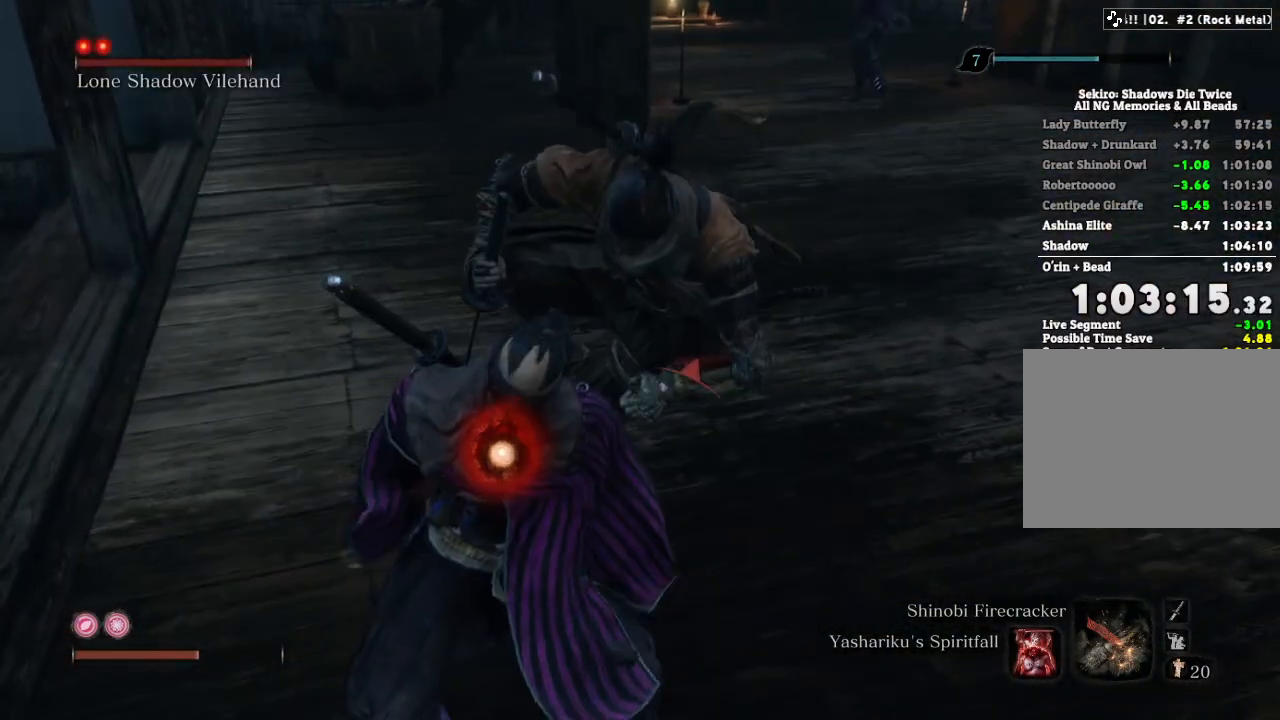
{"keys": [], "mouse": [], "events": [[33, "escape", "up"], [117, "escape", "down"], [167, "escape", "up"], [250, "escape", "down"], [300, "escape", "up"], [383, "escape", "down"], [433, "escape", "up"]]}
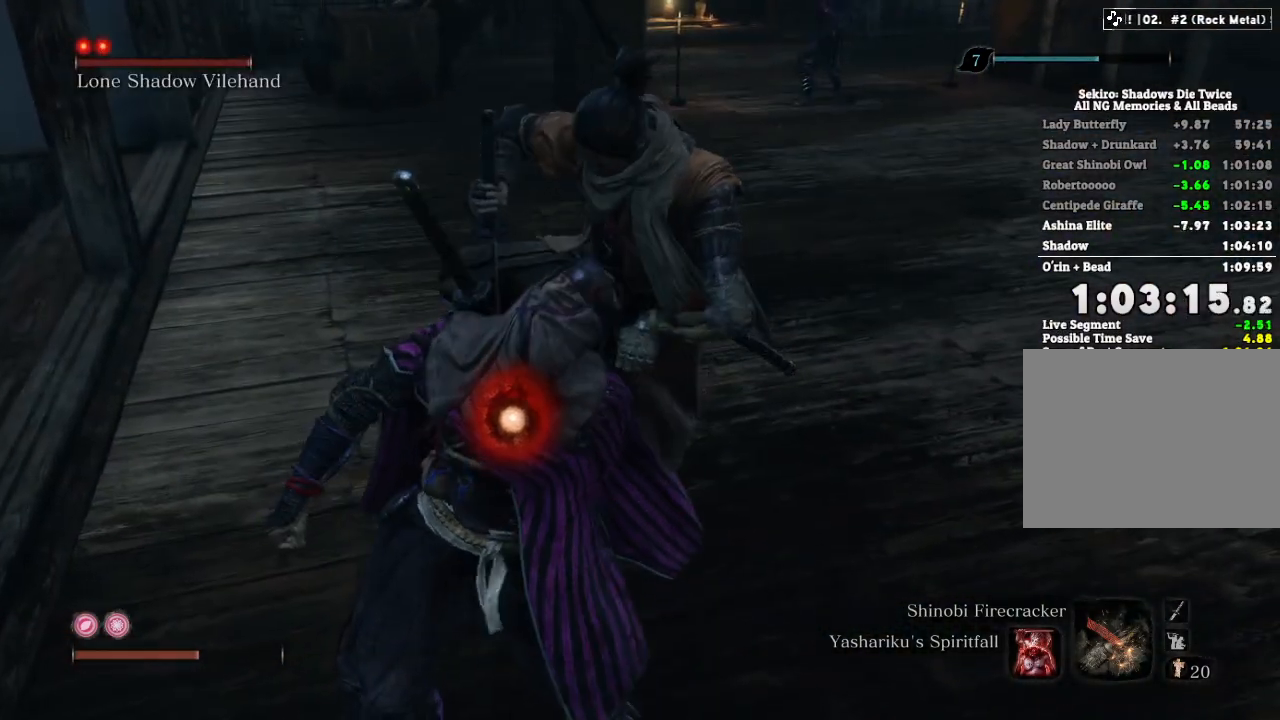
{"keys": ["escape"], "mouse": [], "events": [[33, "escape", "down"], [83, "escape", "up"], [167, "escape", "down"], [217, "escape", "up"], [317, "escape", "down"], [367, "escape", "up"], [450, "escape", "down"]]}
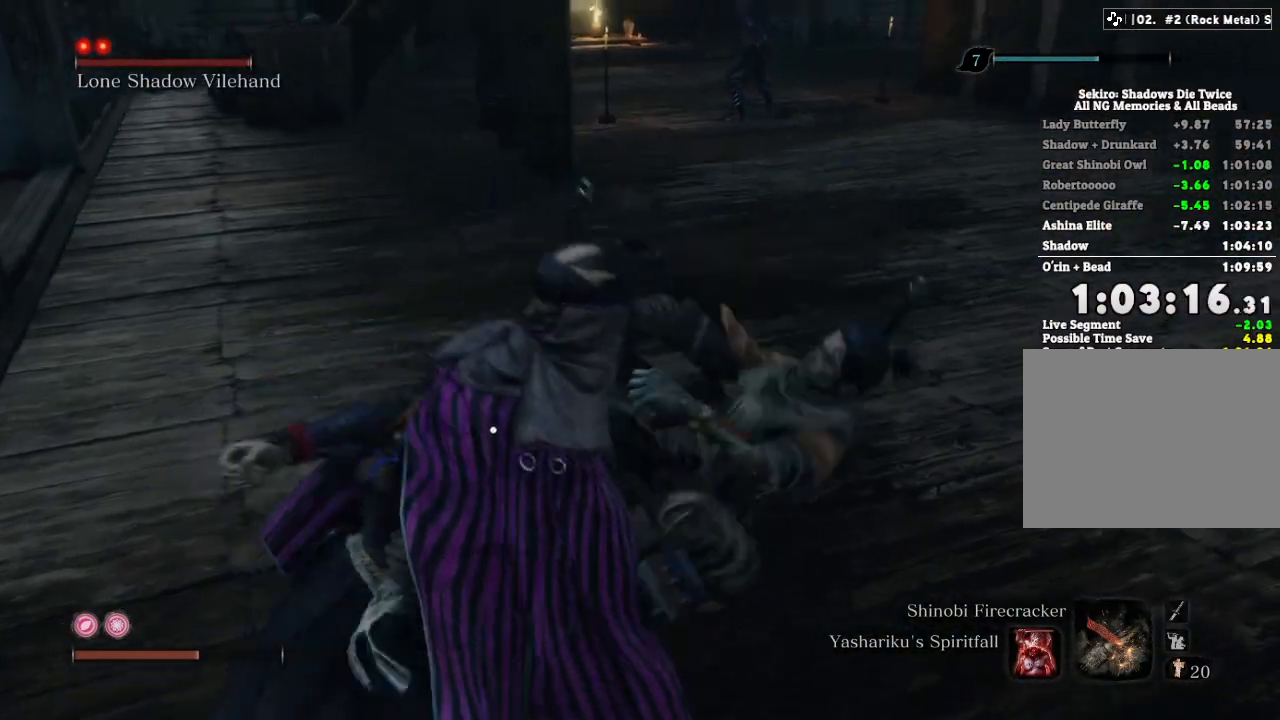
{"keys": [], "mouse": [], "events": [[17, "escape", "up"], [100, "escape", "down"], [150, "escape", "up"], [233, "escape", "down"], [283, "escape", "up"], [383, "escape", "down"], [433, "escape", "up"]]}